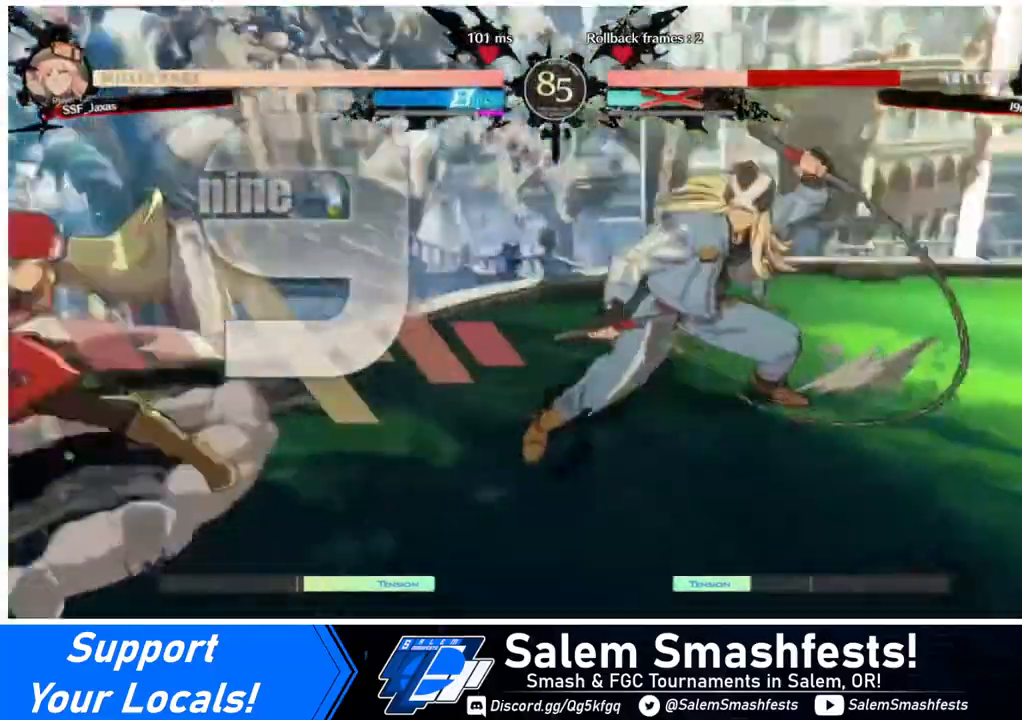
Gameplay with a controller (arcade stick); each line is a JSON object with the inputs held at the frame after it. "events" lists button and stick changes between this image and that frame as [ms after this image, input, new state], when the widget could be followed in between. Not read: L3 R3.
{"buttons": ["DPAD_LEFT"], "events": [[240, "DPAD_LEFT", "down"], [240, "DPAD_RIGHT", "up"]]}
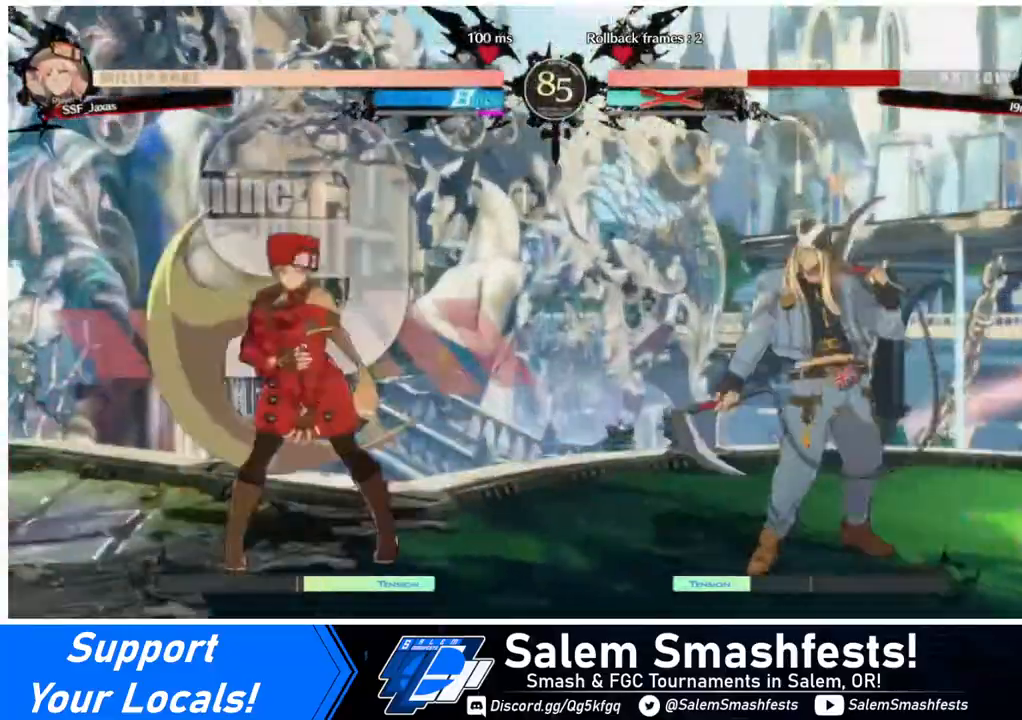
{"buttons": ["DPAD_LEFT"], "events": [[80, "DPAD_LEFT", "up"], [160, "DPAD_RIGHT", "down"], [200, "DPAD_UP", "down"], [320, "DPAD_LEFT", "down"], [320, "DPAD_RIGHT", "up"], [360, "DPAD_UP", "up"]]}
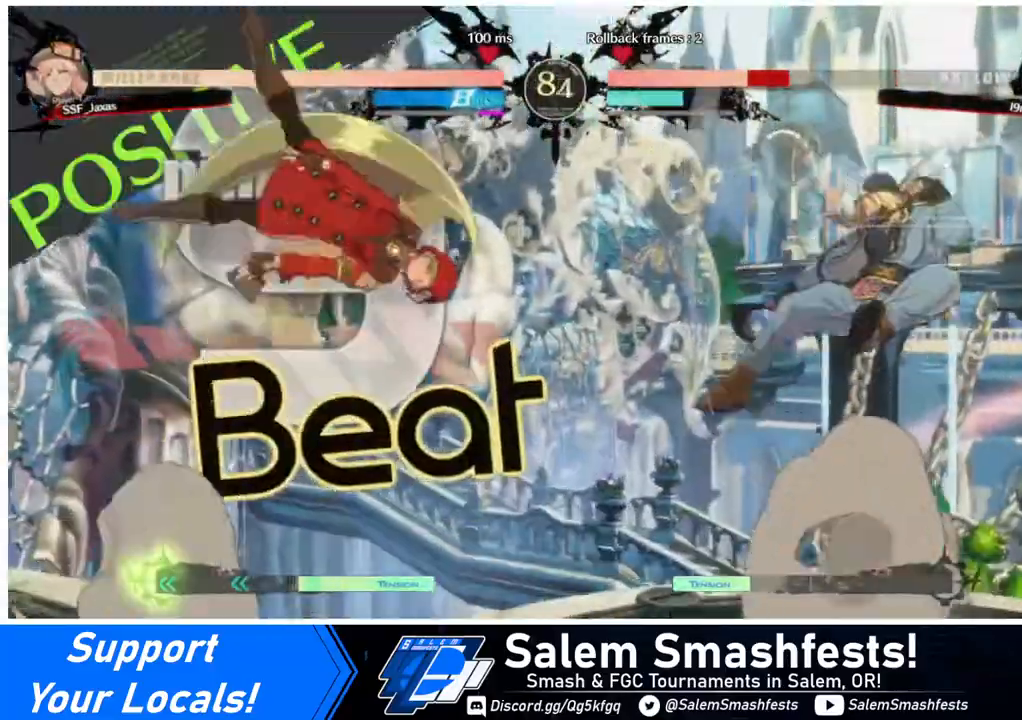
{"buttons": ["DPAD_LEFT"], "events": [[240, "DPAD_LEFT", "up"], [440, "DPAD_LEFT", "down"]]}
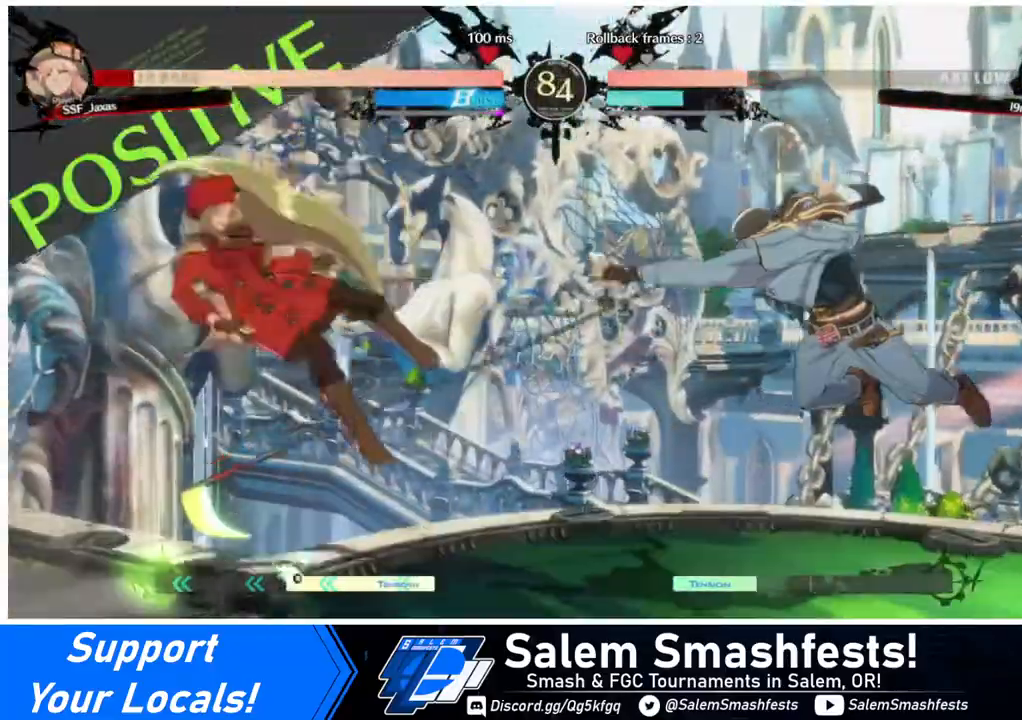
{"buttons": ["DPAD_RIGHT"], "events": [[280, "DPAD_LEFT", "up"], [320, "DPAD_RIGHT", "down"]]}
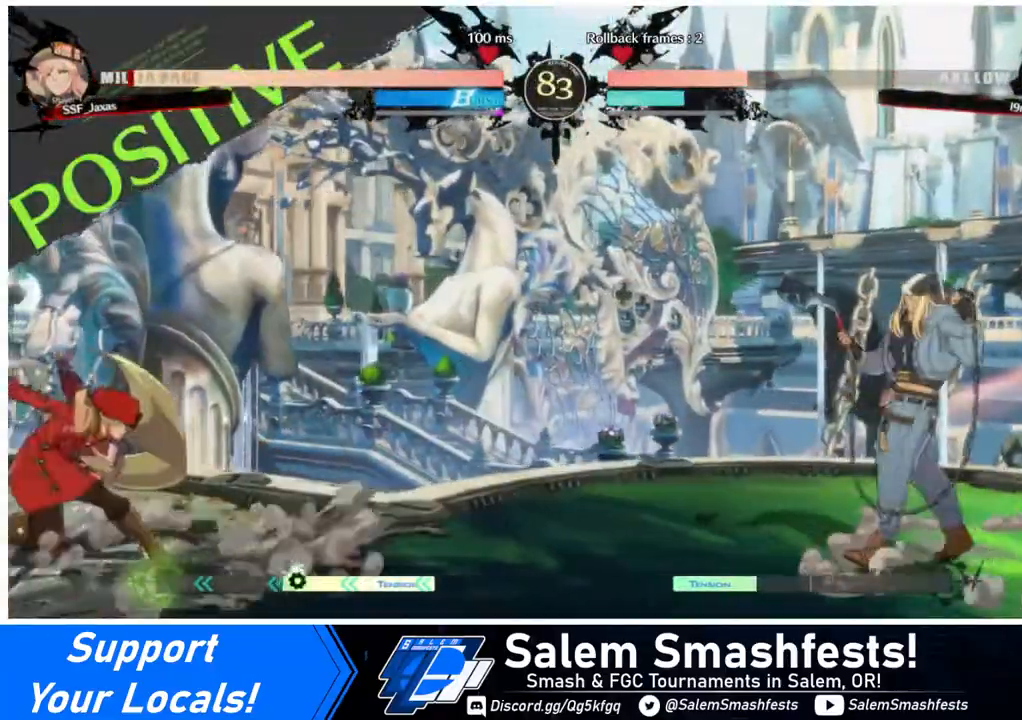
{"buttons": ["DPAD_LEFT"], "events": [[120, "DPAD_RIGHT", "up"], [320, "DPAD_RIGHT", "down"], [440, "DPAD_UP", "down"], [480, "DPAD_LEFT", "down"], [480, "DPAD_RIGHT", "up"], [520, "DPAD_UP", "up"]]}
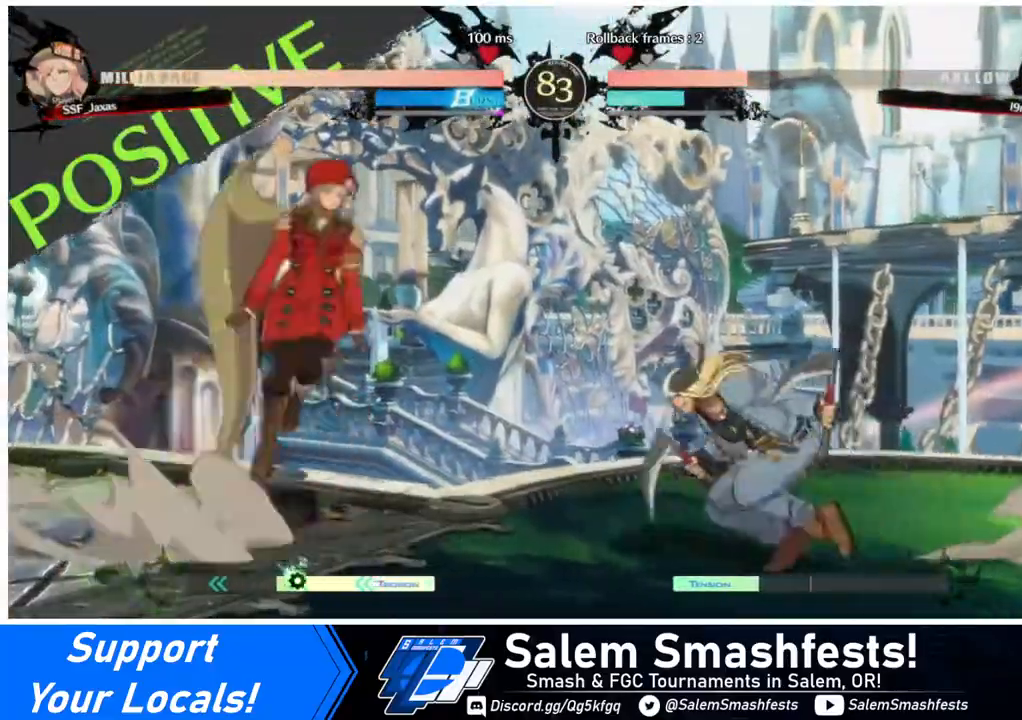
{"buttons": ["DPAD_UP", "DPAD_LEFT"], "events": [[80, "DPAD_LEFT", "up"], [400, "DPAD_LEFT", "down"], [480, "DPAD_UP", "down"]]}
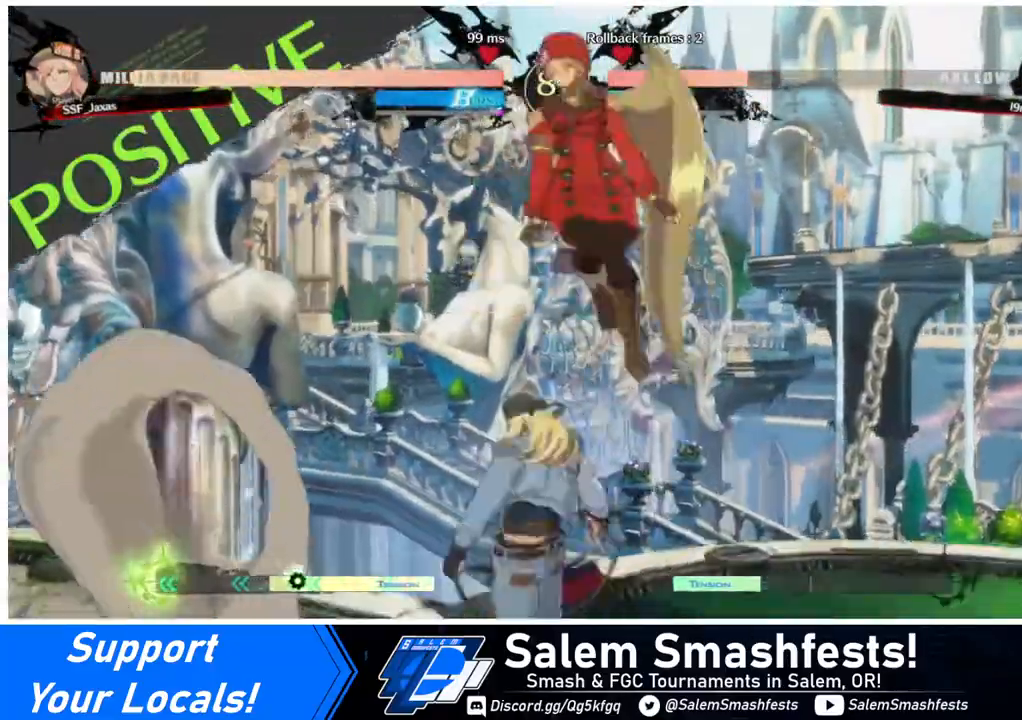
{"buttons": ["R1"], "events": [[80, "DPAD_LEFT", "up"], [120, "DPAD_UP", "up"], [480, "R1", "down"]]}
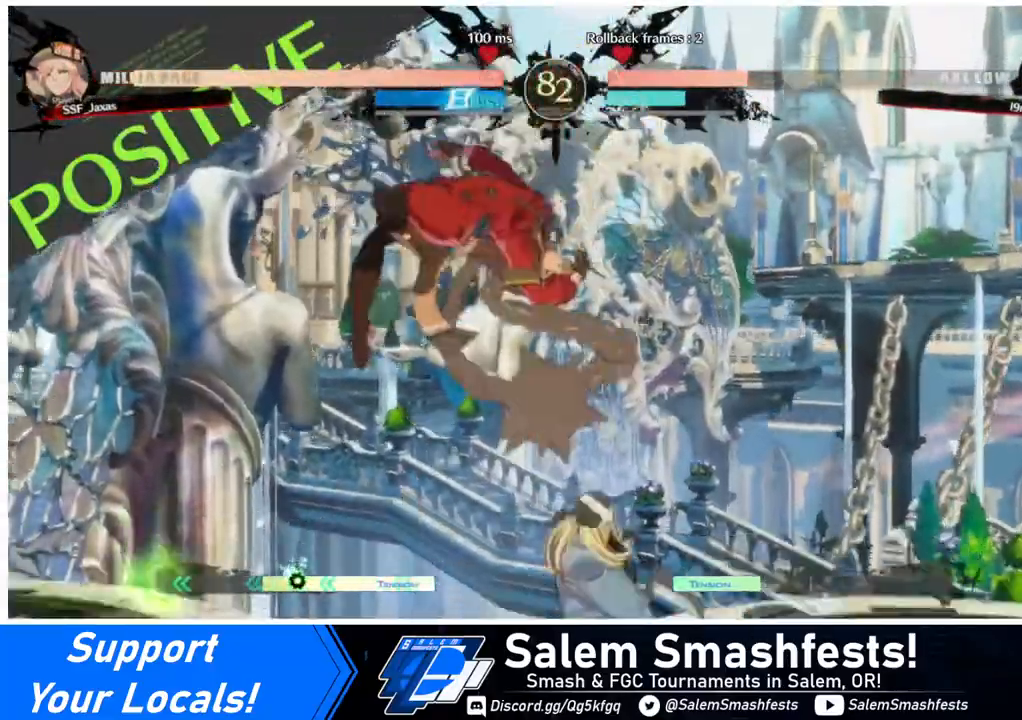
{"buttons": ["R1"], "events": [[80, "R1", "up"], [200, "L1", "down"], [360, "L1", "up"], [440, "R1", "down"]]}
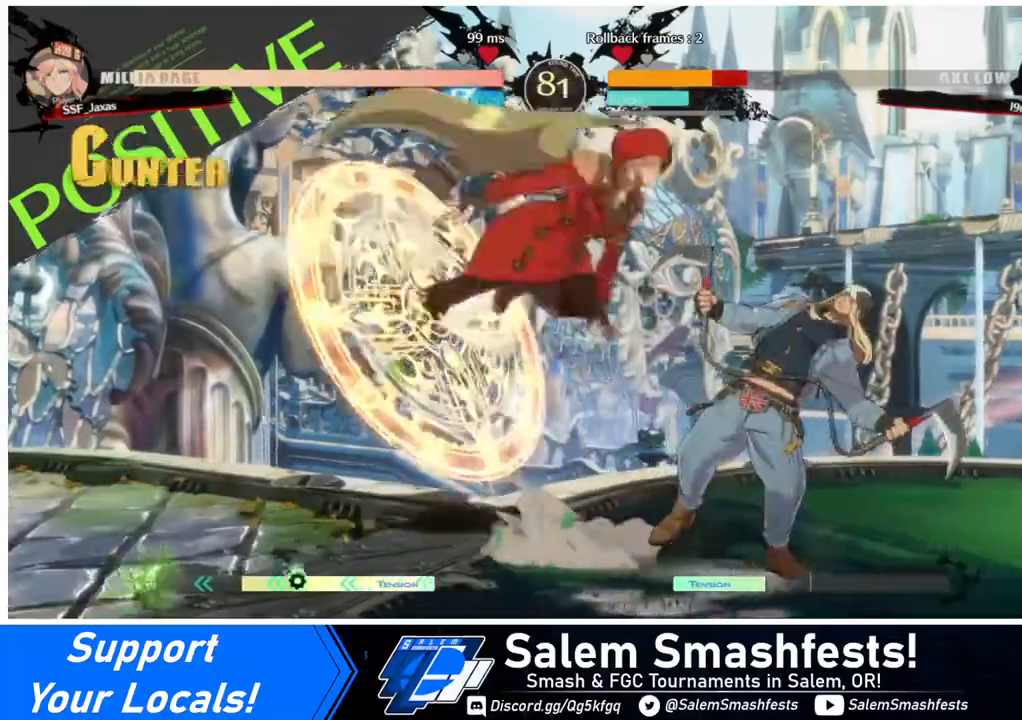
{"buttons": ["SQUARE", "DPAD_DOWN"], "events": [[40, "R1", "up"], [280, "DPAD_DOWN", "down"], [520, "SQUARE", "down"]]}
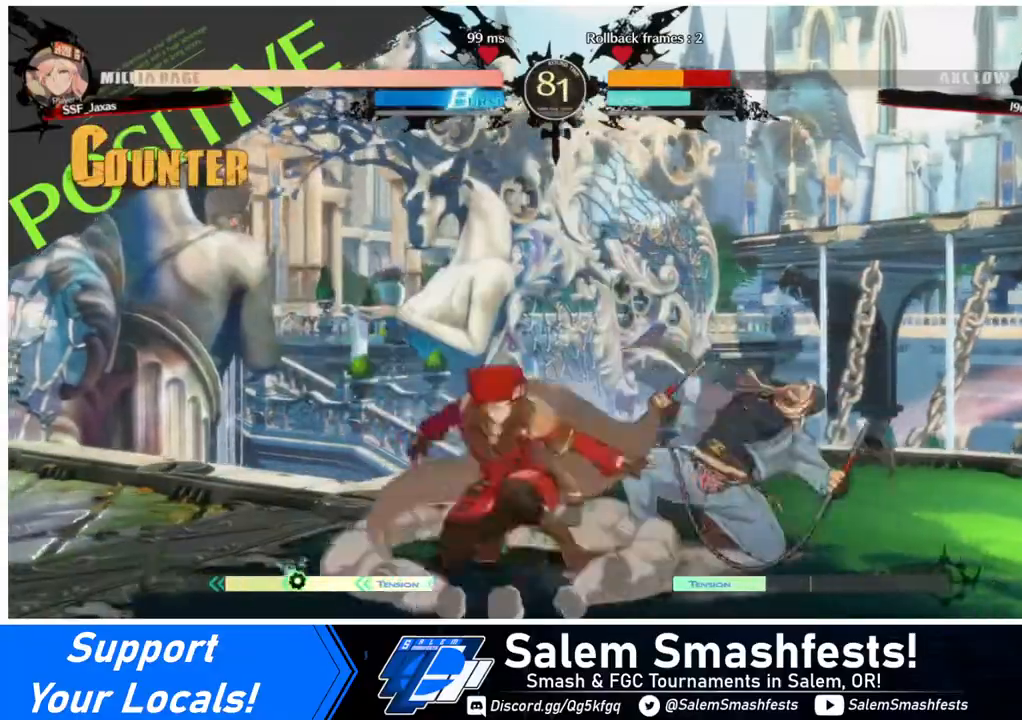
{"buttons": ["DPAD_RIGHT"], "events": [[120, "SQUARE", "up"], [200, "R2", "down"], [320, "DPAD_DOWN", "up"], [360, "R2", "up"], [400, "DPAD_DOWN", "down"], [480, "DPAD_DOWN", "up"], [480, "DPAD_RIGHT", "down"]]}
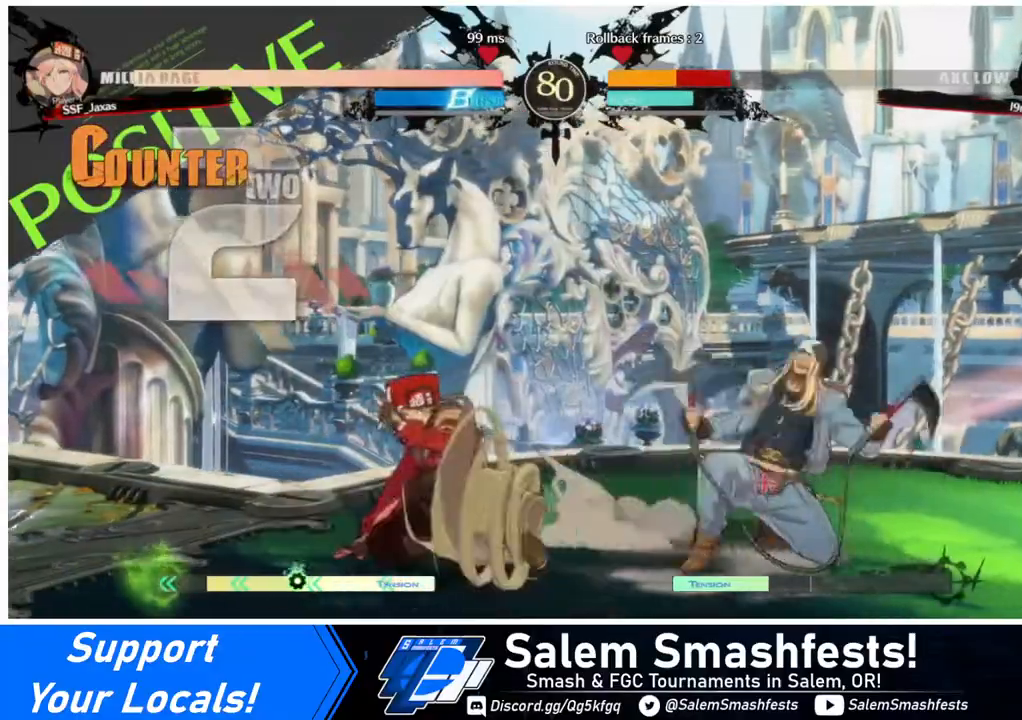
{"buttons": [], "events": [[40, "DPAD_DOWN", "down"], [40, "DPAD_RIGHT", "up"], [120, "DPAD_RIGHT", "down"], [160, "DPAD_DOWN", "up"], [160, "TRIANGLE", "down"], [200, "DPAD_RIGHT", "up"], [240, "TRIANGLE", "up"]]}
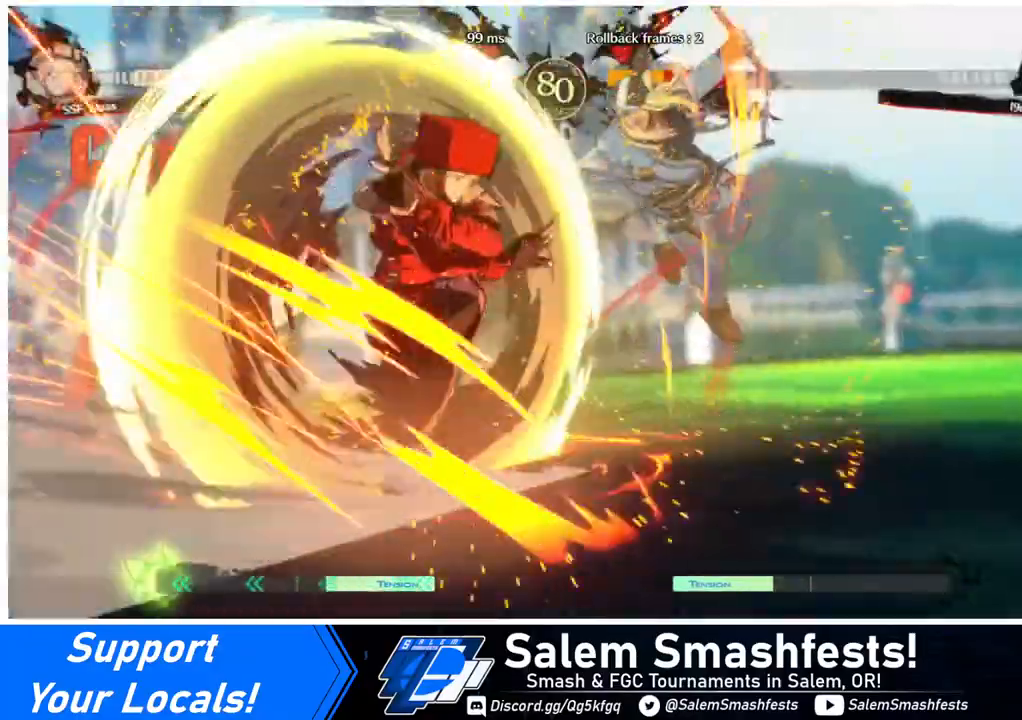
{"buttons": [], "events": []}
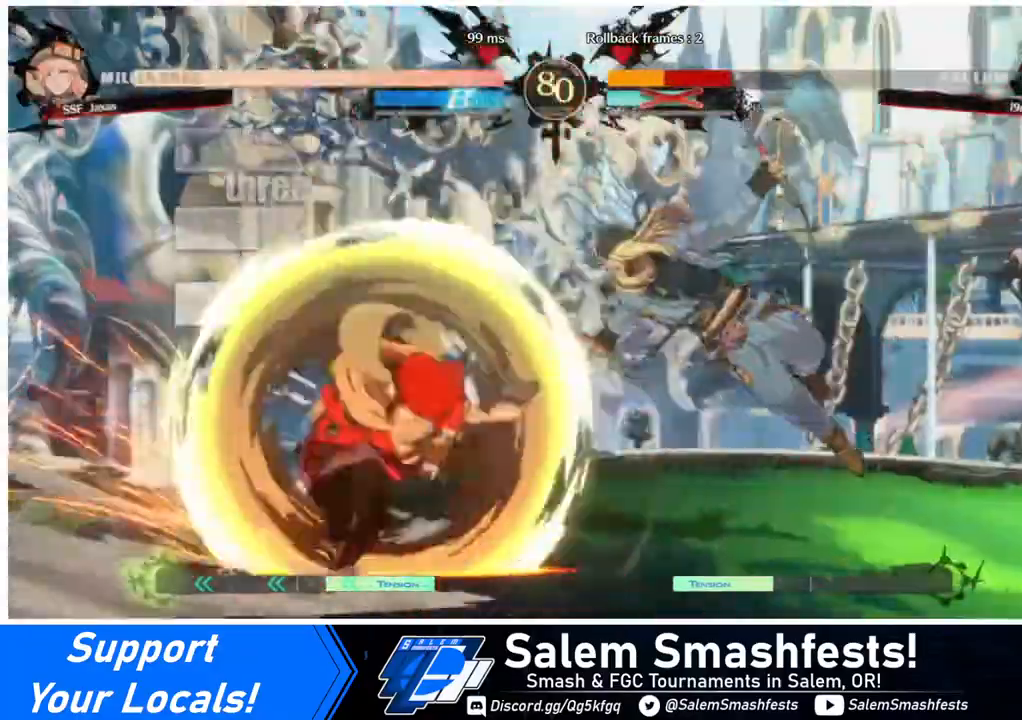
{"buttons": ["DPAD_RIGHT"], "events": [[520, "DPAD_RIGHT", "down"]]}
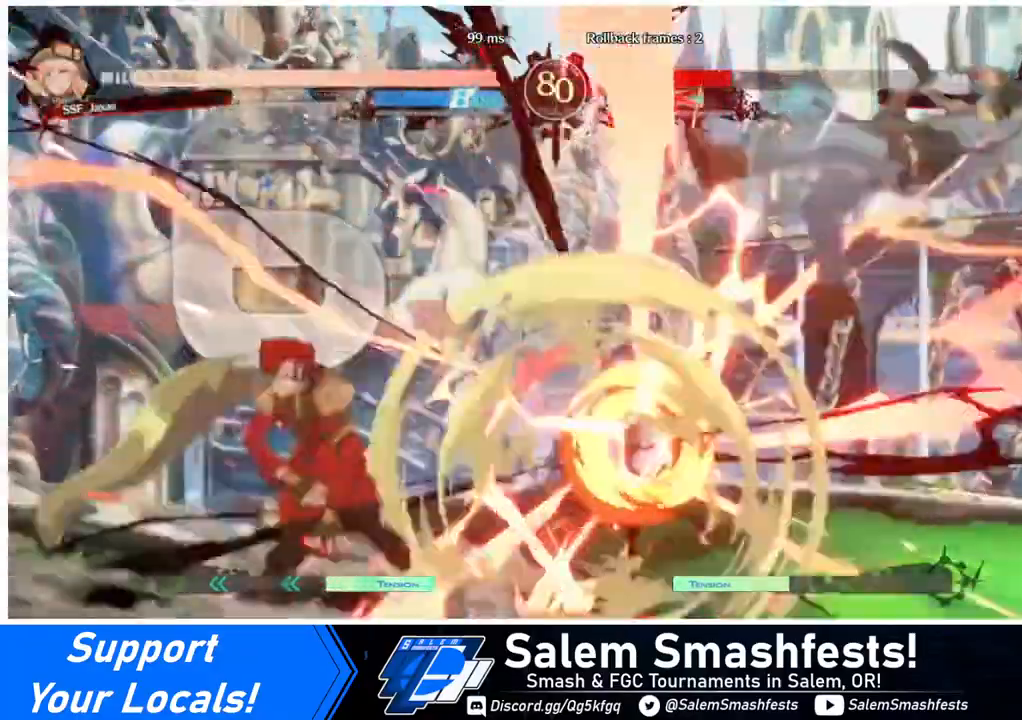
{"buttons": ["DPAD_DOWN"], "events": [[280, "DPAD_DOWN", "down"], [320, "TRIANGLE", "down"], [360, "DPAD_RIGHT", "up"], [480, "TRIANGLE", "up"]]}
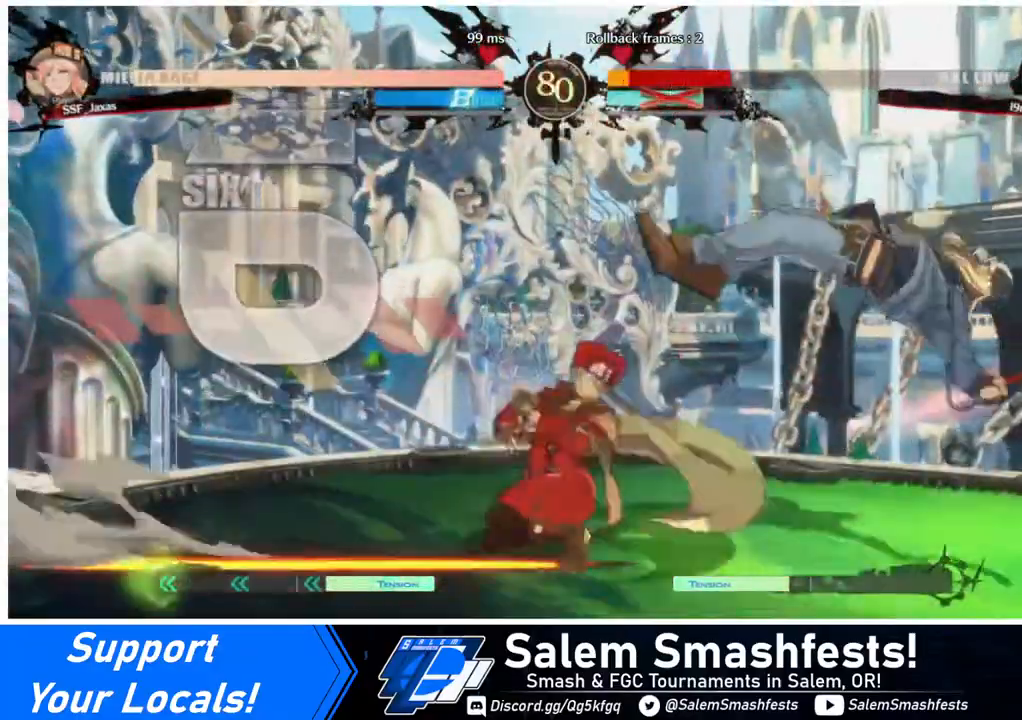
{"buttons": ["DPAD_LEFT"], "events": [[120, "R1", "down"], [360, "DPAD_DOWN", "up"], [400, "DPAD_DOWN", "down"], [400, "R1", "up"], [440, "DPAD_LEFT", "down"], [480, "DPAD_DOWN", "up"]]}
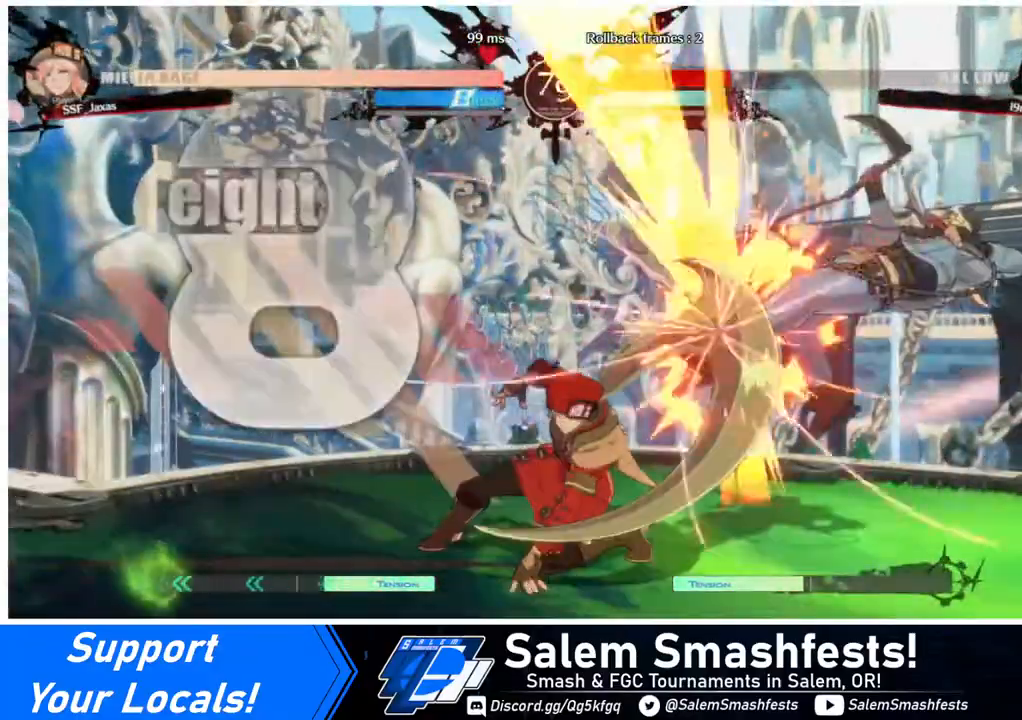
{"buttons": [], "events": [[40, "CROSS", "down"], [200, "CROSS", "up"], [200, "DPAD_LEFT", "up"]]}
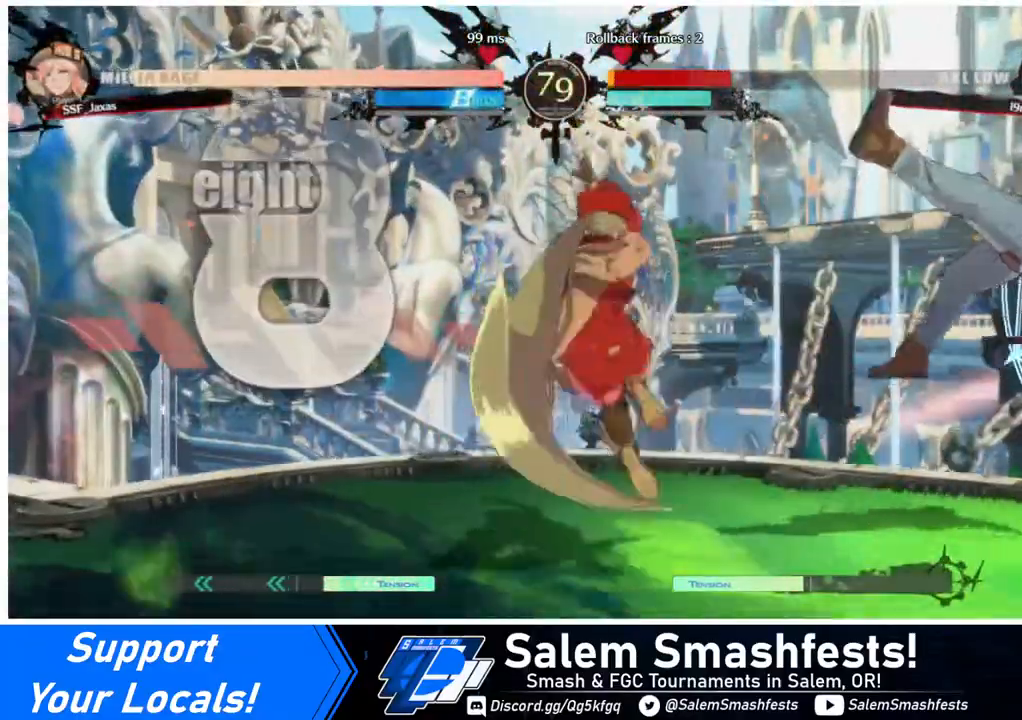
{"buttons": [], "events": []}
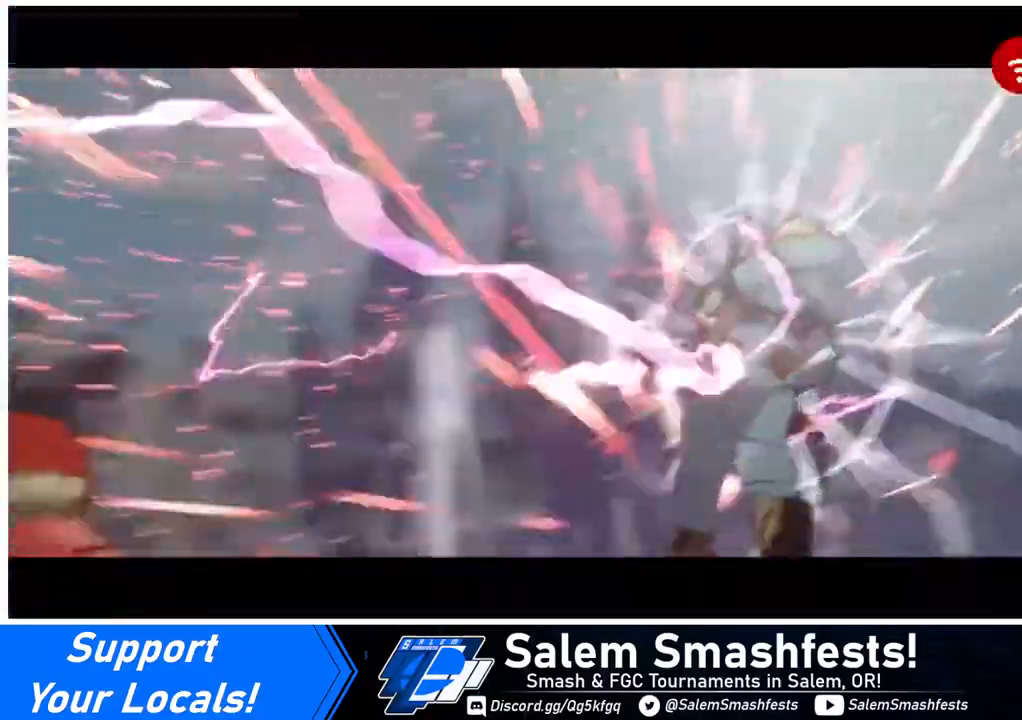
{"buttons": [], "events": []}
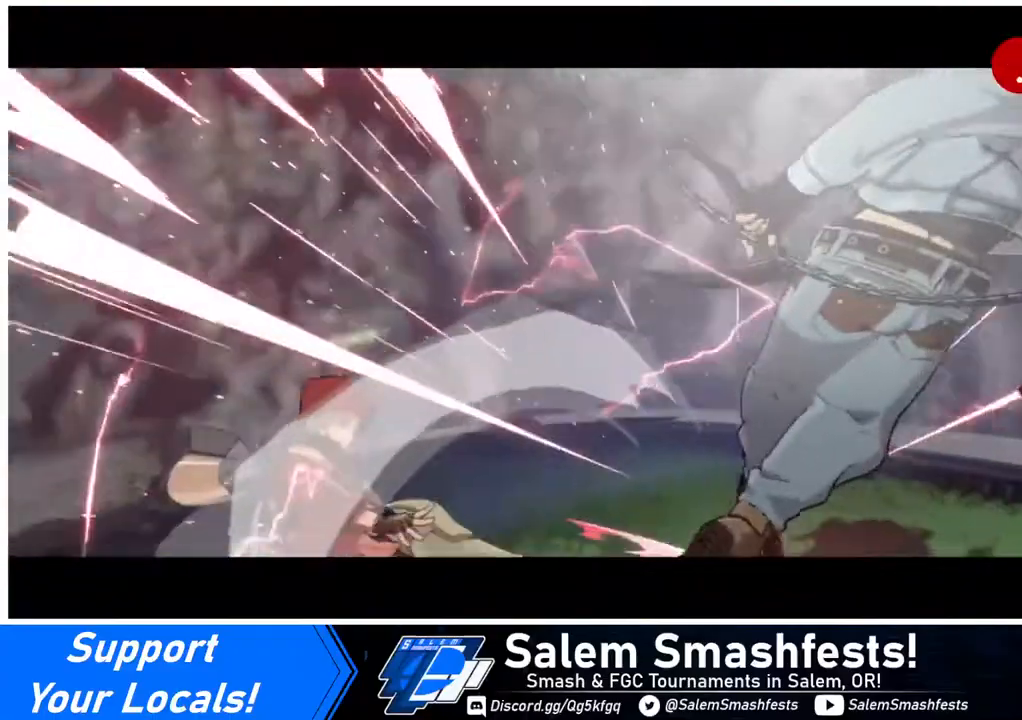
{"buttons": [], "events": []}
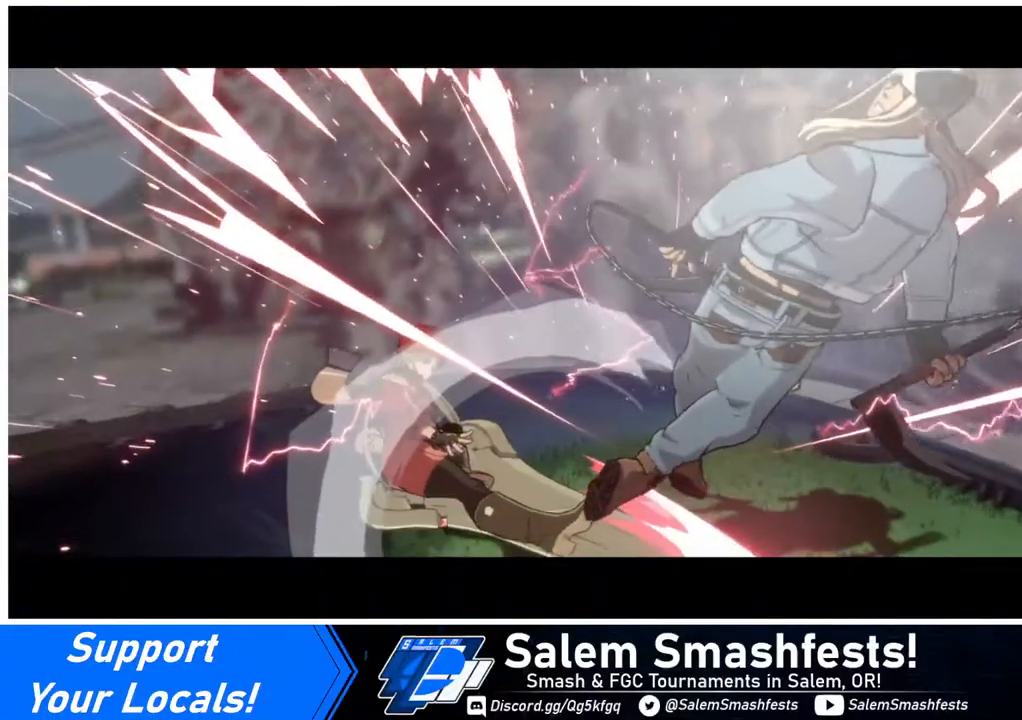
{"buttons": [], "events": []}
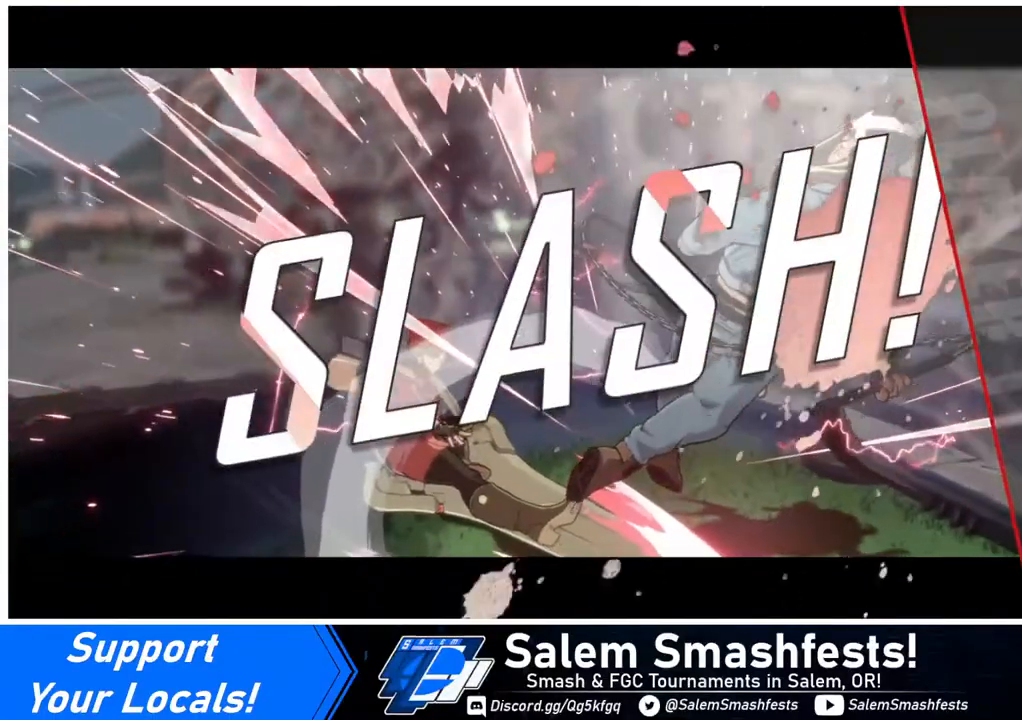
{"buttons": [], "events": []}
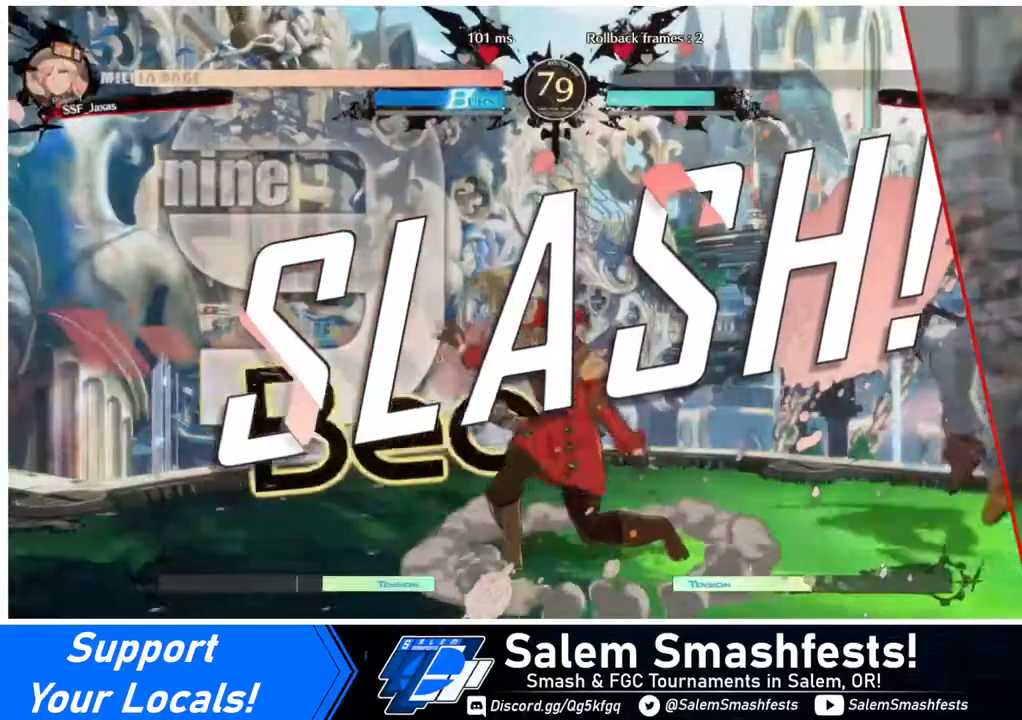
{"buttons": [], "events": []}
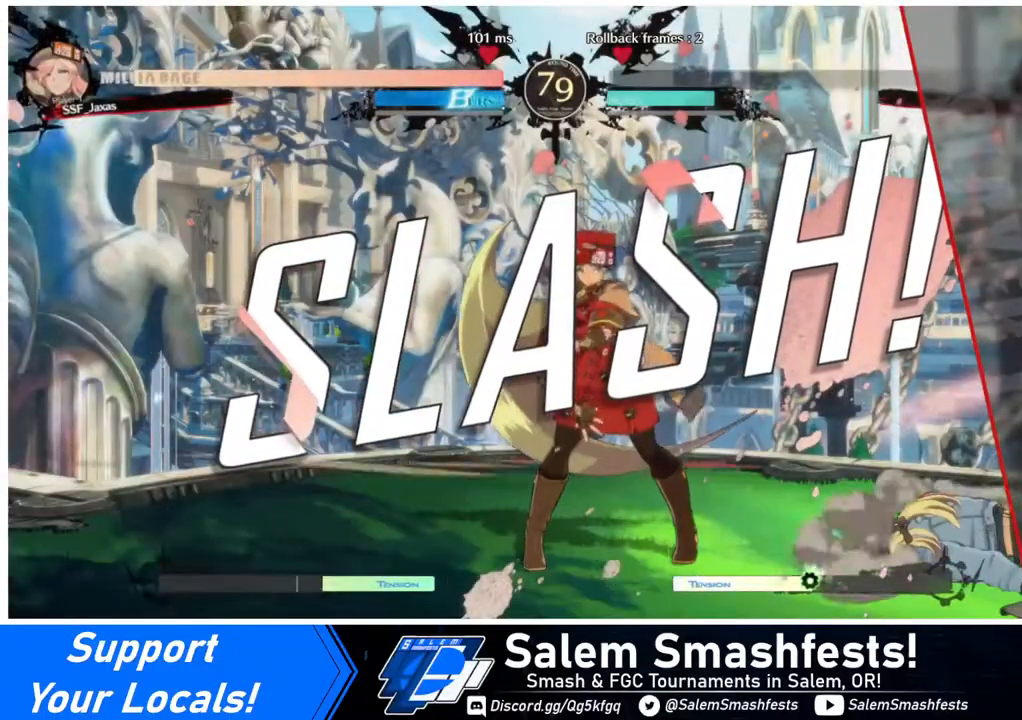
{"buttons": [], "events": []}
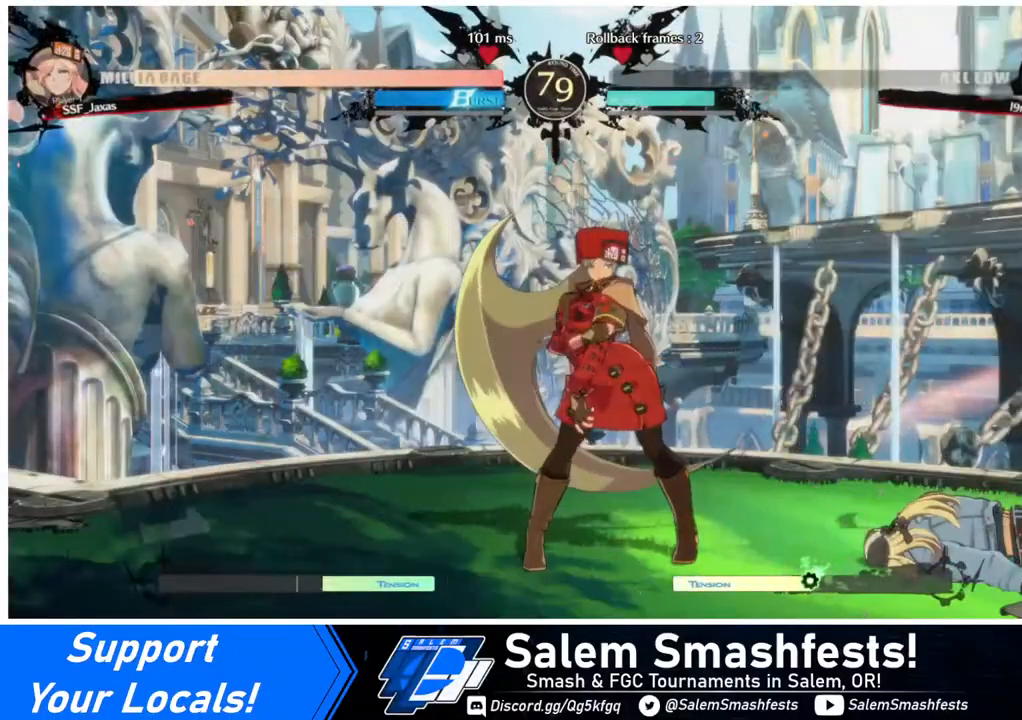
{"buttons": [], "events": []}
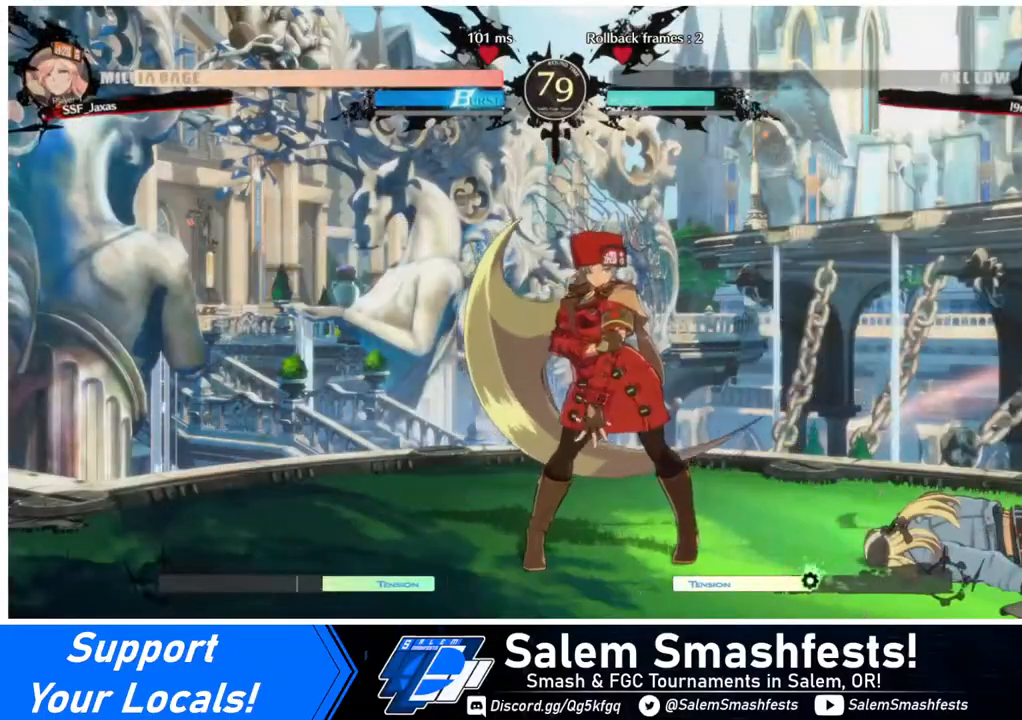
{"buttons": [], "events": []}
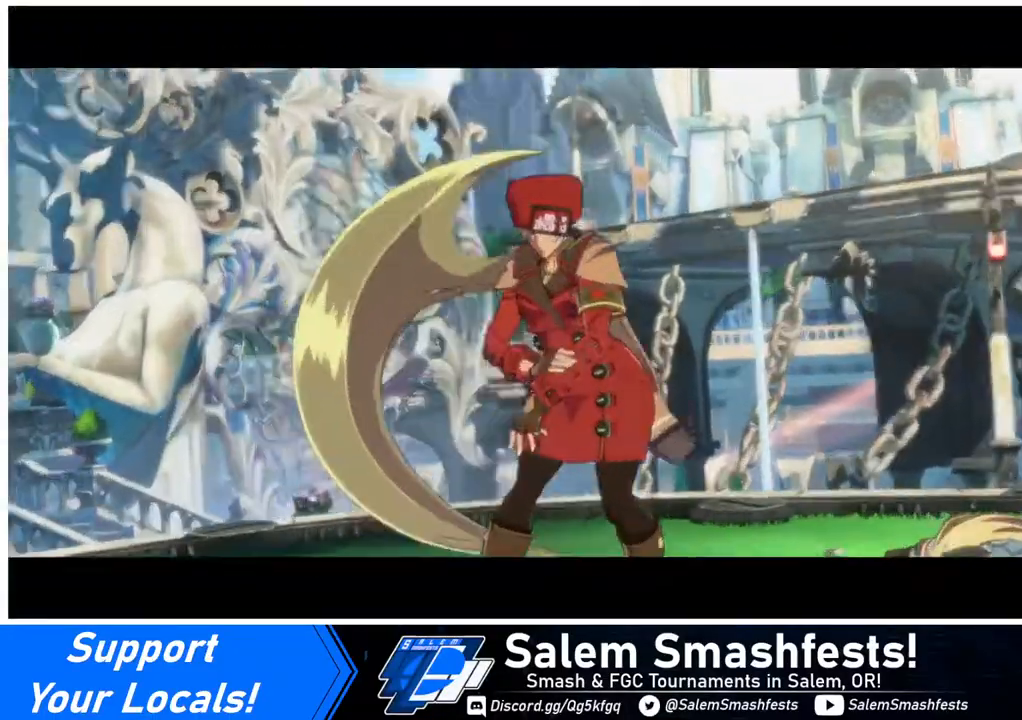
{"buttons": ["CROSS"], "events": [[80, "CROSS", "down"], [160, "CROSS", "up"], [440, "CROSS", "down"]]}
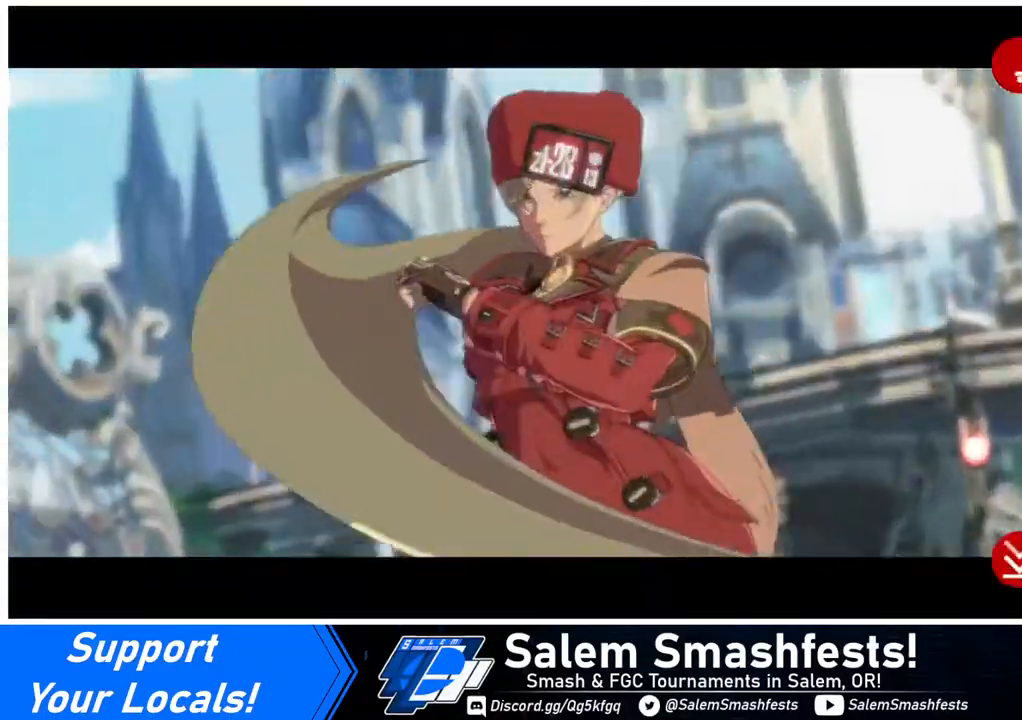
{"buttons": [], "events": [[80, "CROSS", "up"], [440, "CROSS", "down"], [480, "CROSS", "up"]]}
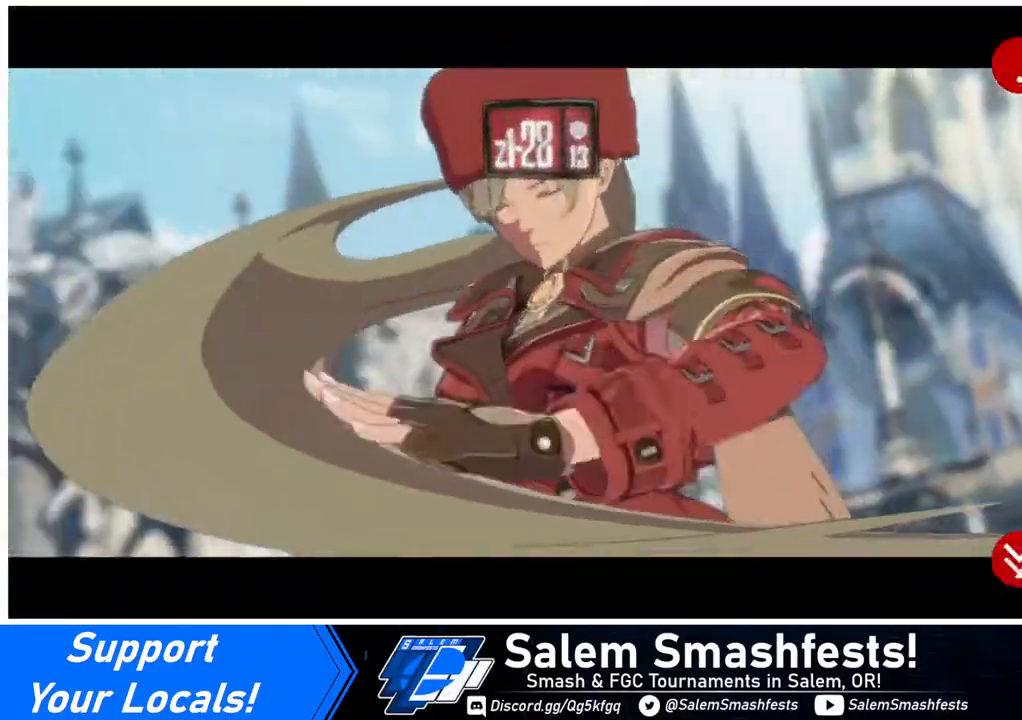
{"buttons": [], "events": []}
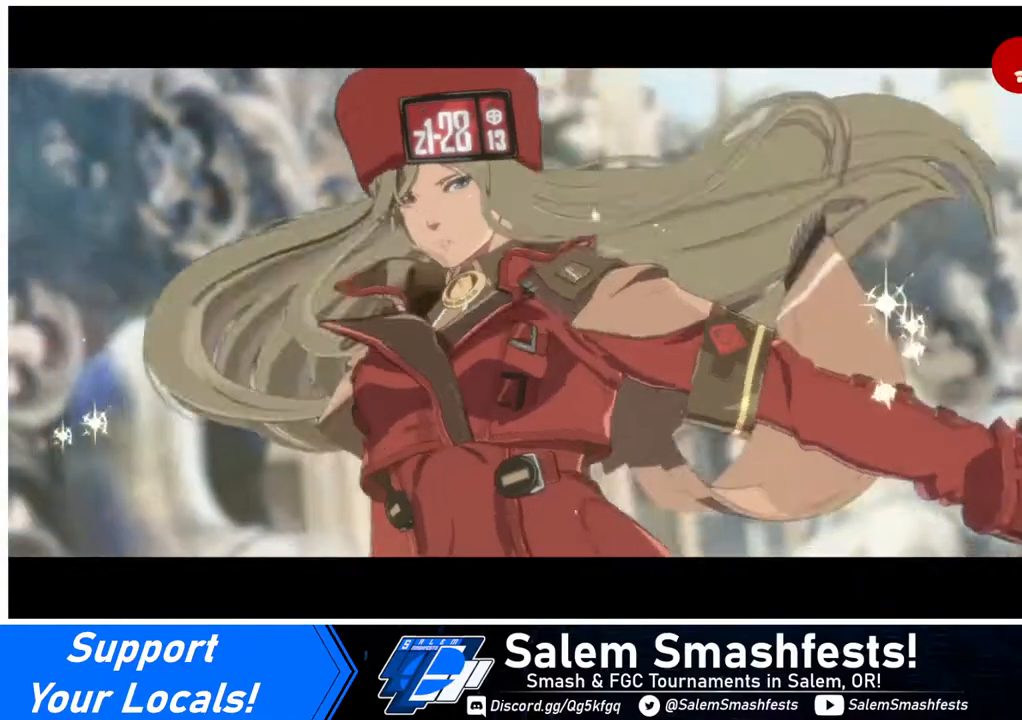
{"buttons": ["CROSS"], "events": [[40, "CROSS", "down"], [200, "CROSS", "up"], [440, "CROSS", "down"]]}
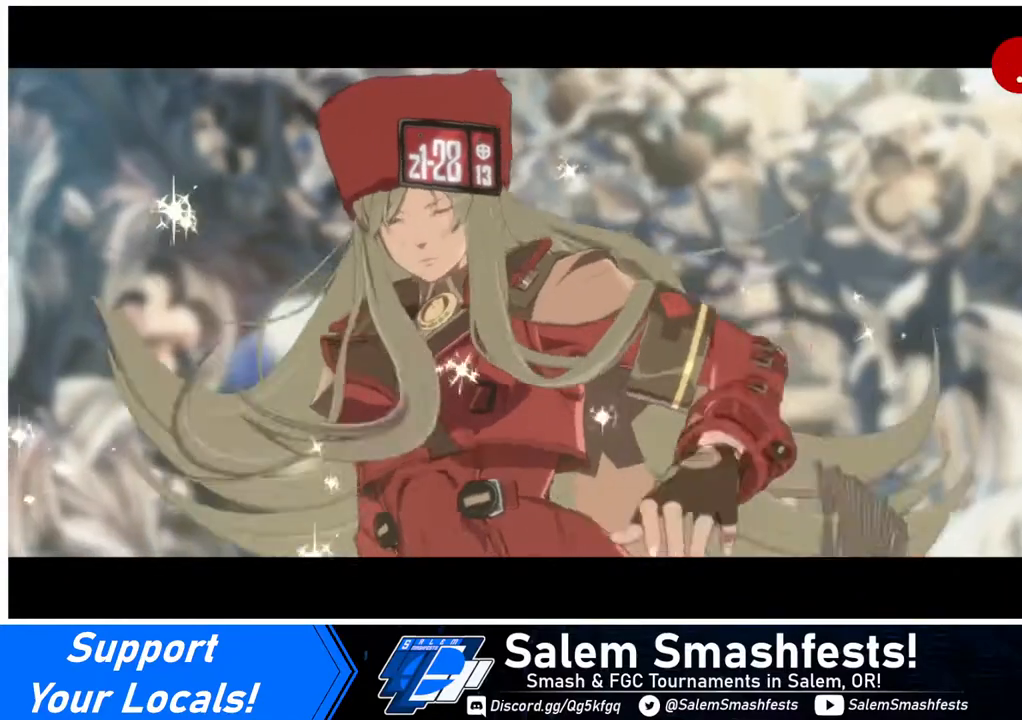
{"buttons": [], "events": [[40, "CROSS", "up"], [240, "CROSS", "down"], [400, "CROSS", "up"]]}
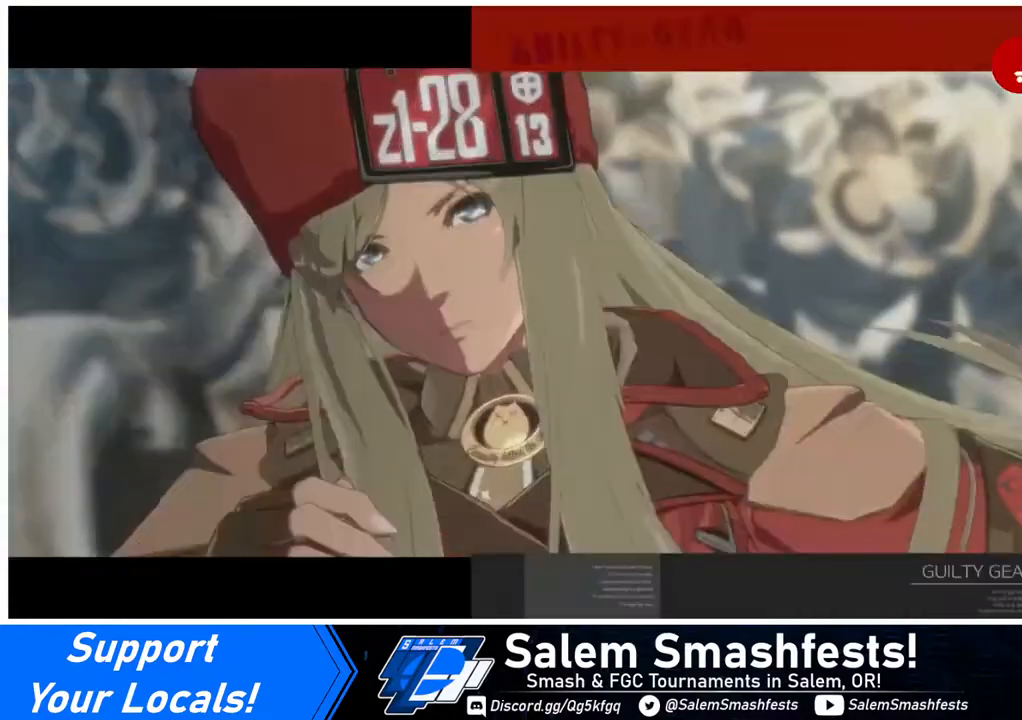
{"buttons": [], "events": [[240, "CROSS", "down"], [440, "CROSS", "up"]]}